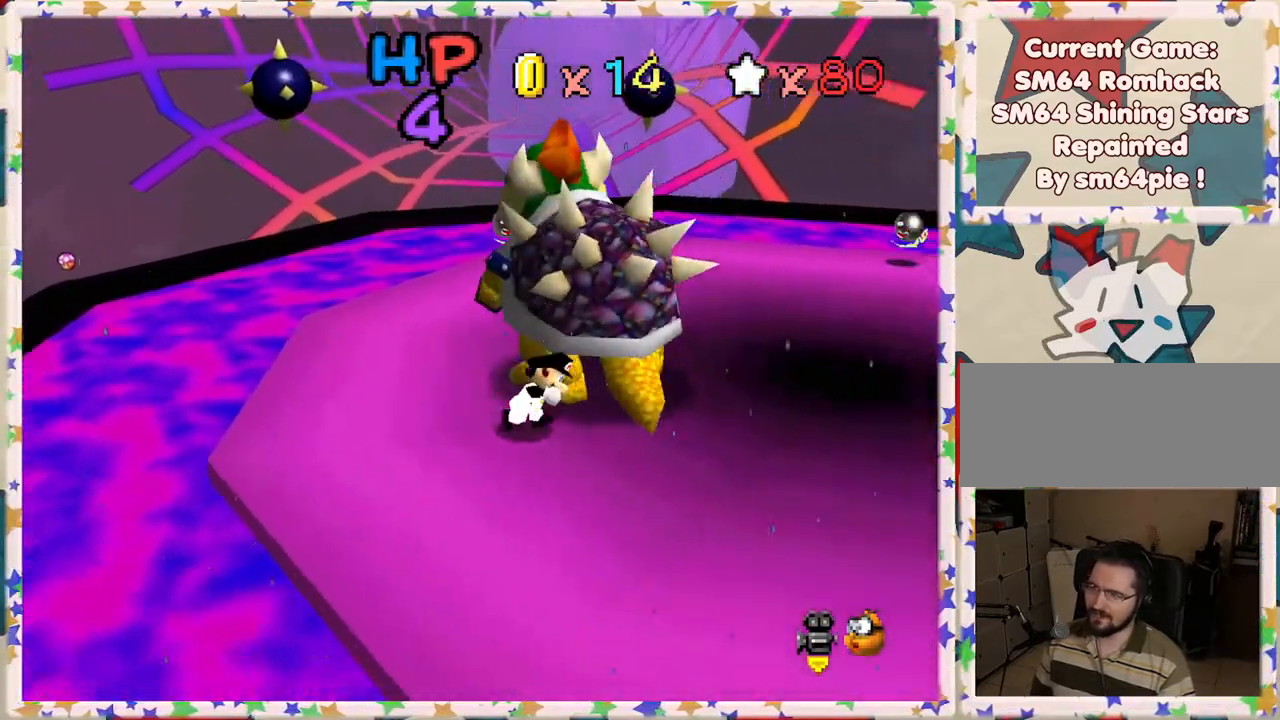
Gameplay with a controller (Nintendo layout); each line is a JSON object with the inputs held at the frame after it. "events" lists button and stick changes between this image and that frame as [ms after this image, input, new state], when the widget could be followed in between. Not read: L3 R3.
{"buttons": [], "left_stick": "up", "events": [[250, "left_stick", "up-right"], [417, "left_stick", "up"]]}
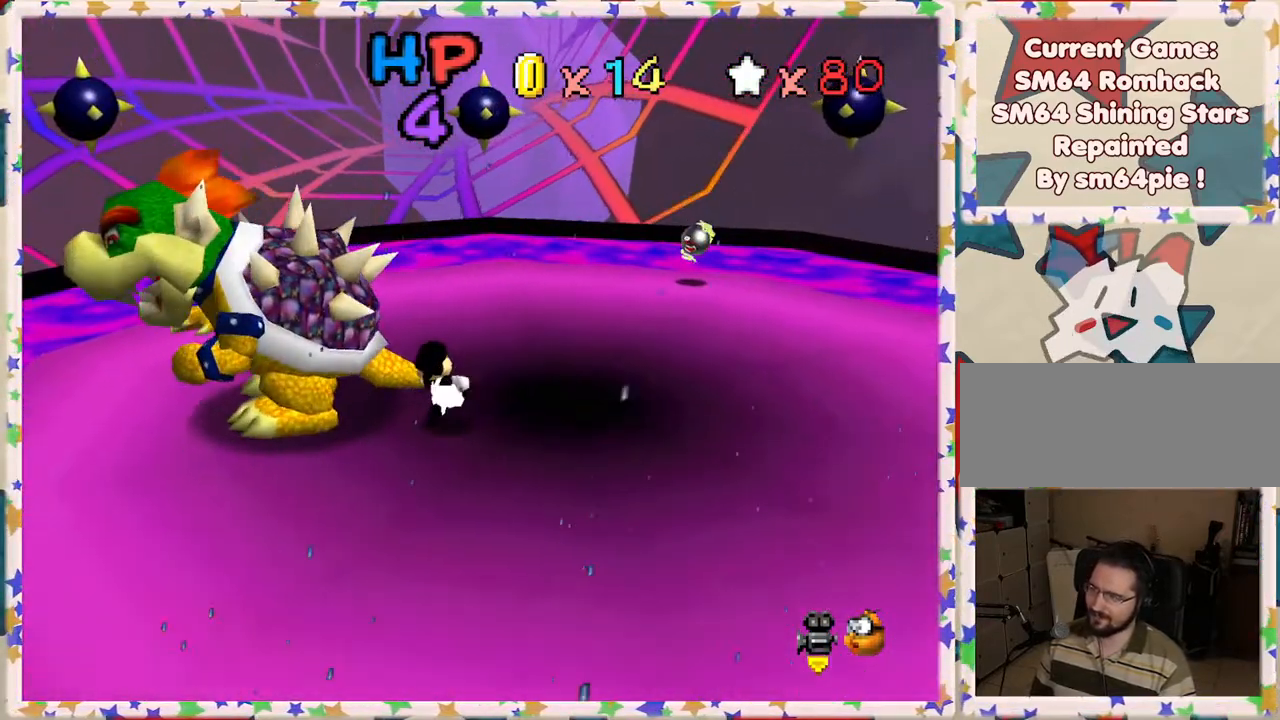
{"buttons": [], "left_stick": "down", "events": [[67, "left_stick", "up-left"], [200, "left_stick", "left"], [267, "B", "down"], [433, "B", "up"], [450, "left_stick", "down"]]}
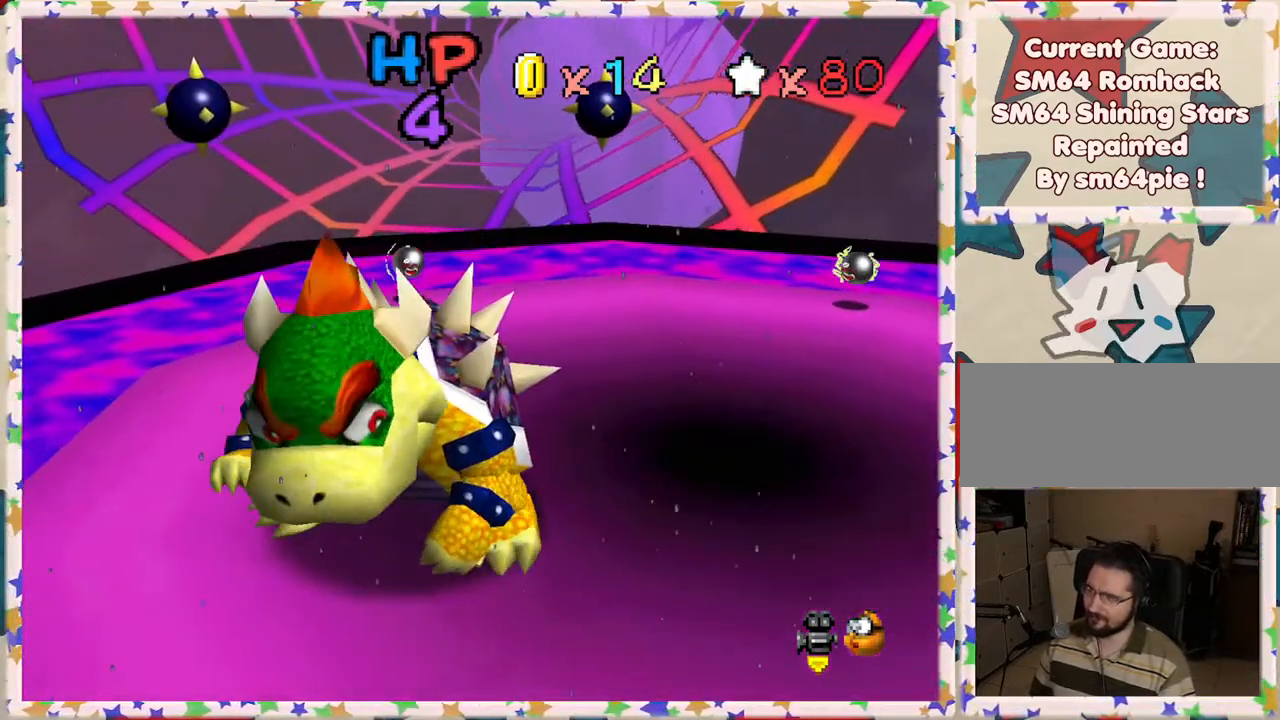
{"buttons": [], "left_stick": "up-left", "events": [[67, "C_RIGHT", "down"], [100, "left_stick", "right"], [183, "C_RIGHT", "up"], [183, "left_stick", "up"], [233, "left_stick", "left"], [317, "left_stick", "down"], [383, "left_stick", "up-right"], [500, "left_stick", "up-left"]]}
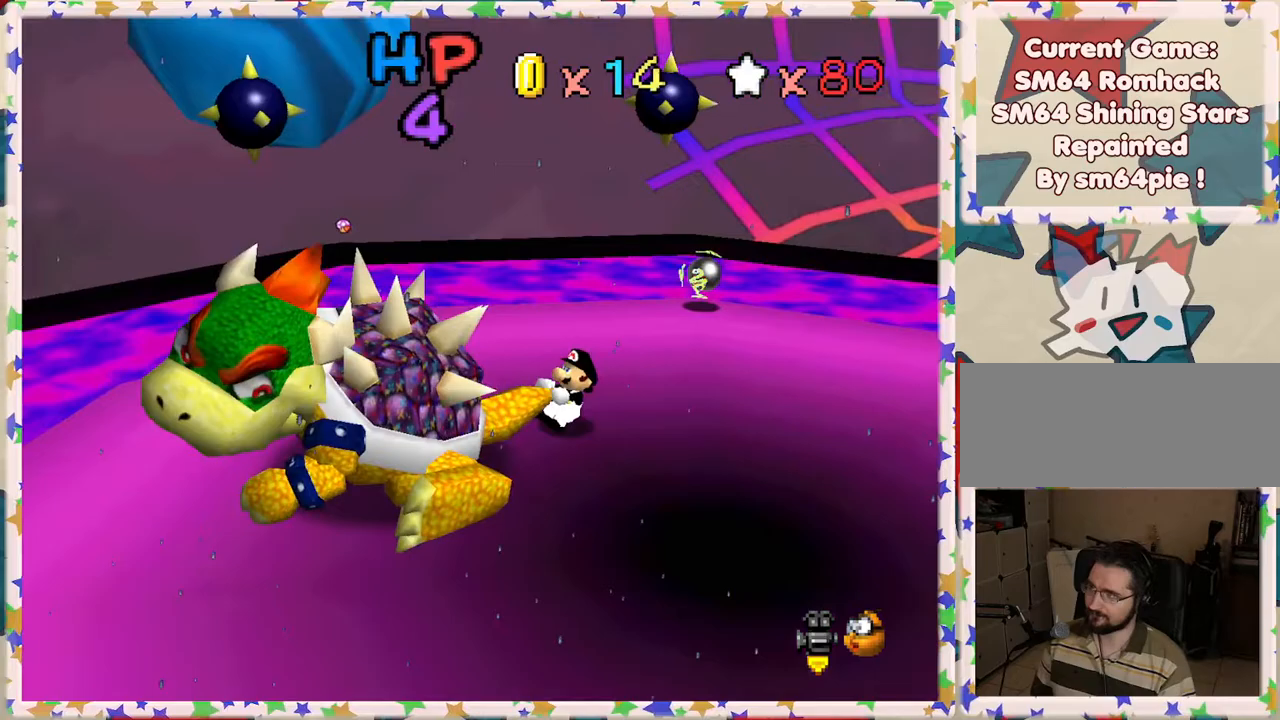
{"buttons": [], "left_stick": "left", "events": [[33, "left_stick", "down-left"], [133, "left_stick", "right"], [217, "left_stick", "up"], [283, "left_stick", "left"], [367, "left_stick", "right"], [433, "left_stick", "up"], [500, "left_stick", "left"]]}
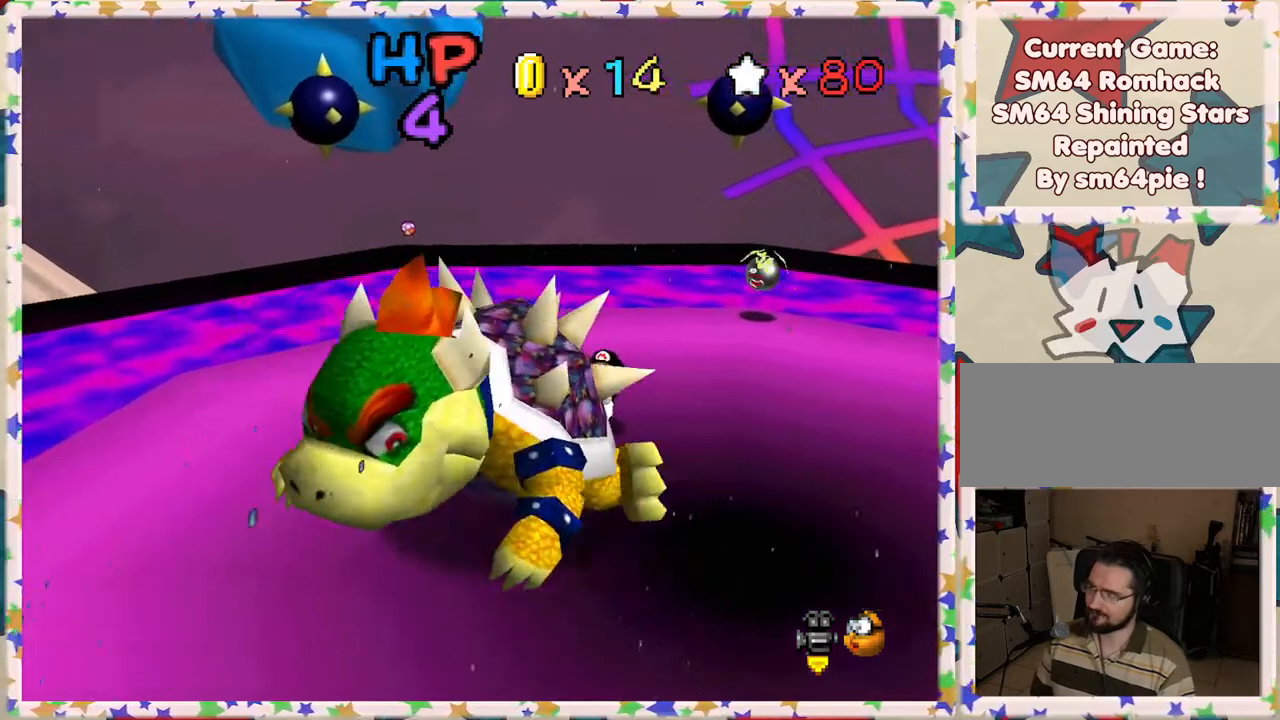
{"buttons": [], "left_stick": "down", "events": [[100, "left_stick", "right"], [167, "left_stick", "up"], [217, "left_stick", "left"], [267, "left_stick", "down"], [350, "left_stick", "up"], [417, "left_stick", "left"], [483, "left_stick", "down"]]}
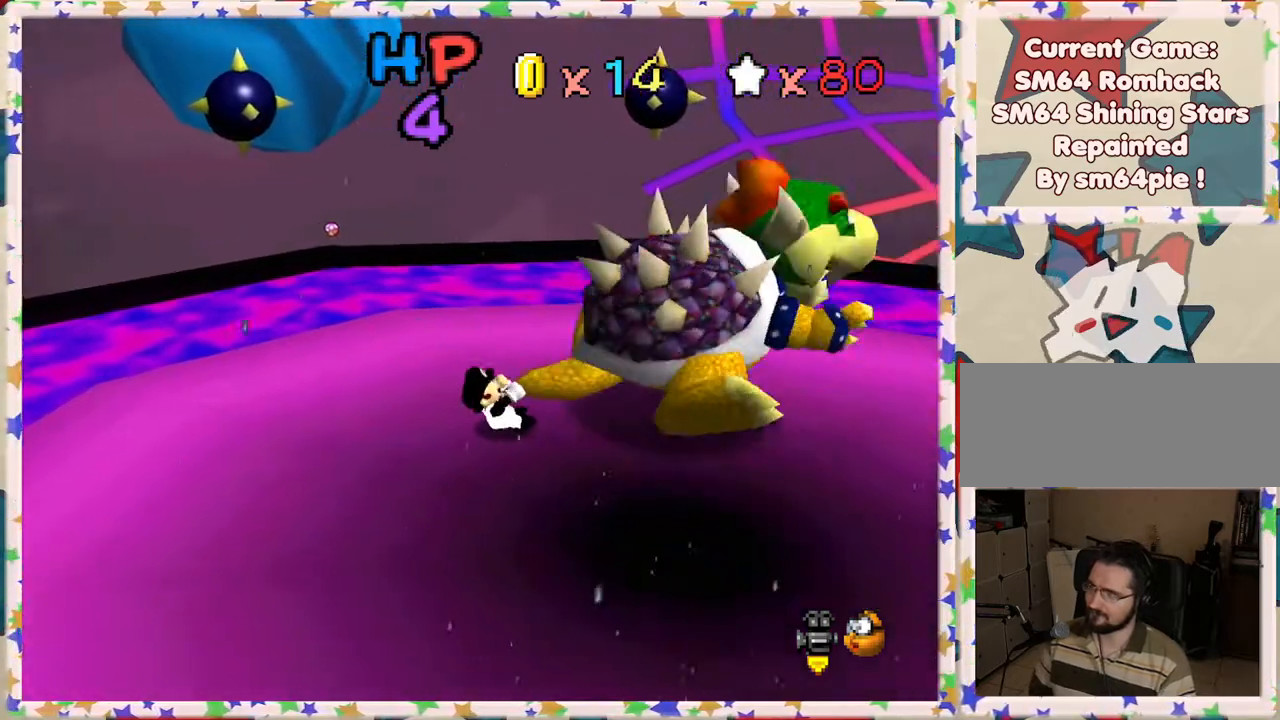
{"buttons": [], "left_stick": "up", "events": [[17, "left_stick", "right"], [67, "left_stick", "up"], [117, "left_stick", "left"], [183, "left_stick", "down"], [233, "left_stick", "up-right"], [317, "left_stick", "up-left"], [367, "left_stick", "down-left"], [417, "left_stick", "right"], [500, "left_stick", "up"]]}
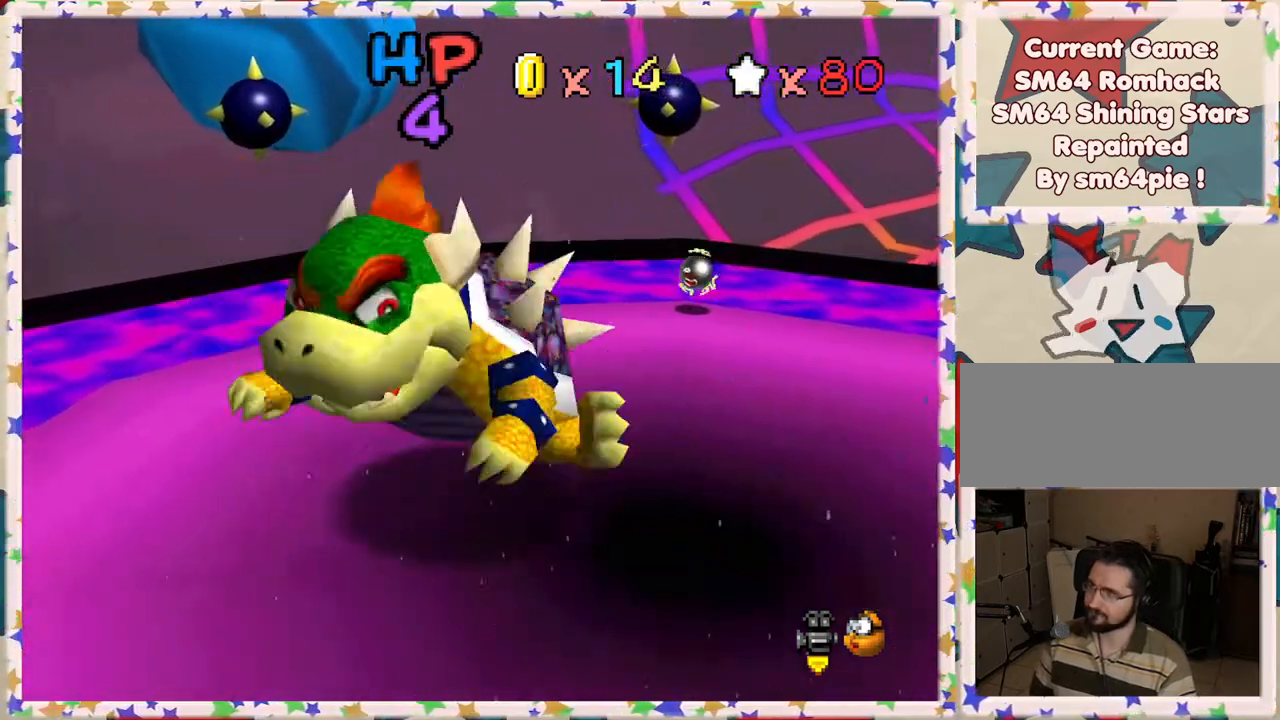
{"buttons": [], "left_stick": "left", "events": [[50, "left_stick", "left"], [150, "left_stick", "right"], [217, "left_stick", "up"], [267, "left_stick", "left"], [350, "left_stick", "up-right"], [417, "left_stick", "up-left"], [467, "left_stick", "left"]]}
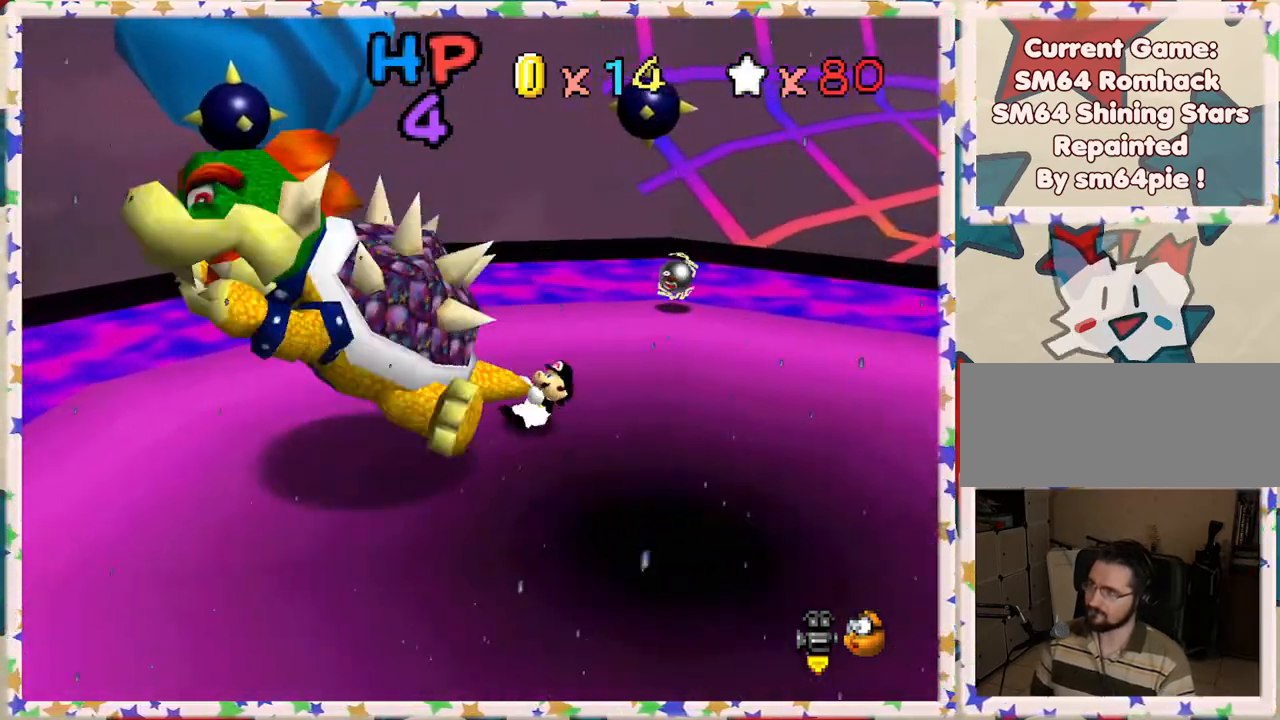
{"buttons": [], "left_stick": "center", "events": [[17, "left_stick", "down-left"], [100, "left_stick", "up-right"], [183, "left_stick", "up-left"], [233, "left_stick", "down-left"], [400, "B", "down"], [433, "left_stick", "center"], [450, "B", "up"]]}
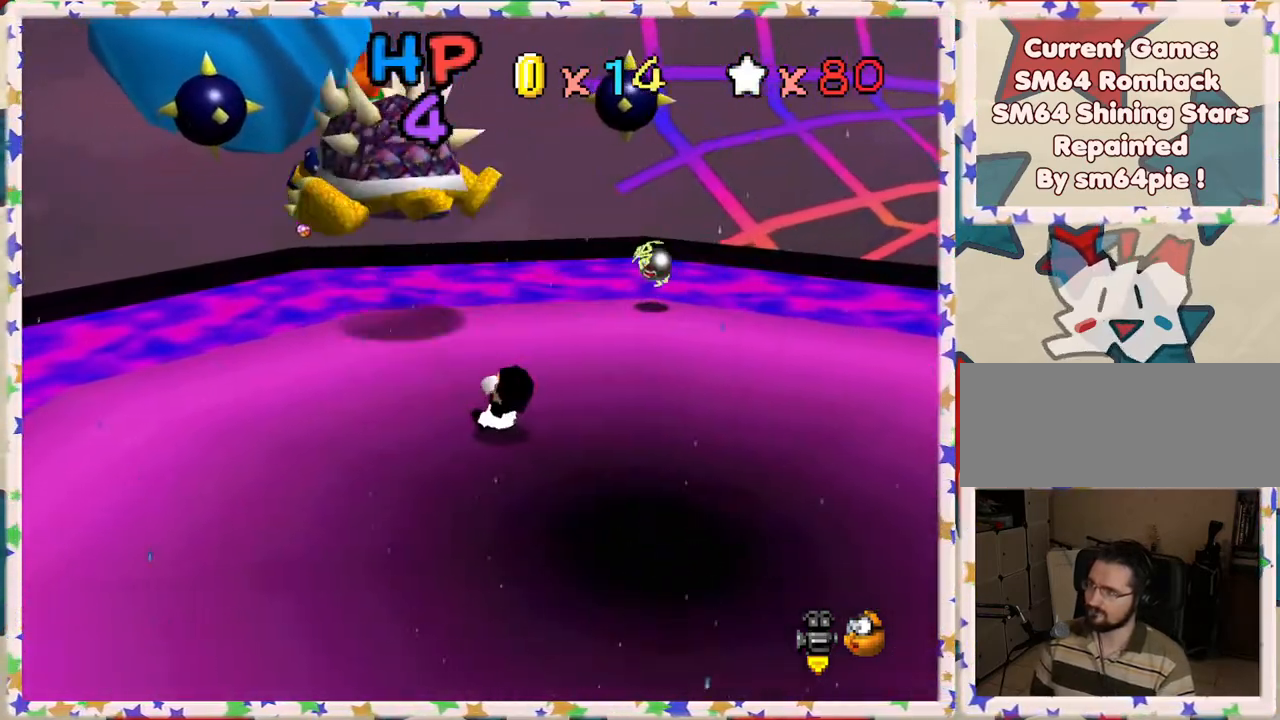
{"buttons": [], "left_stick": "center", "events": []}
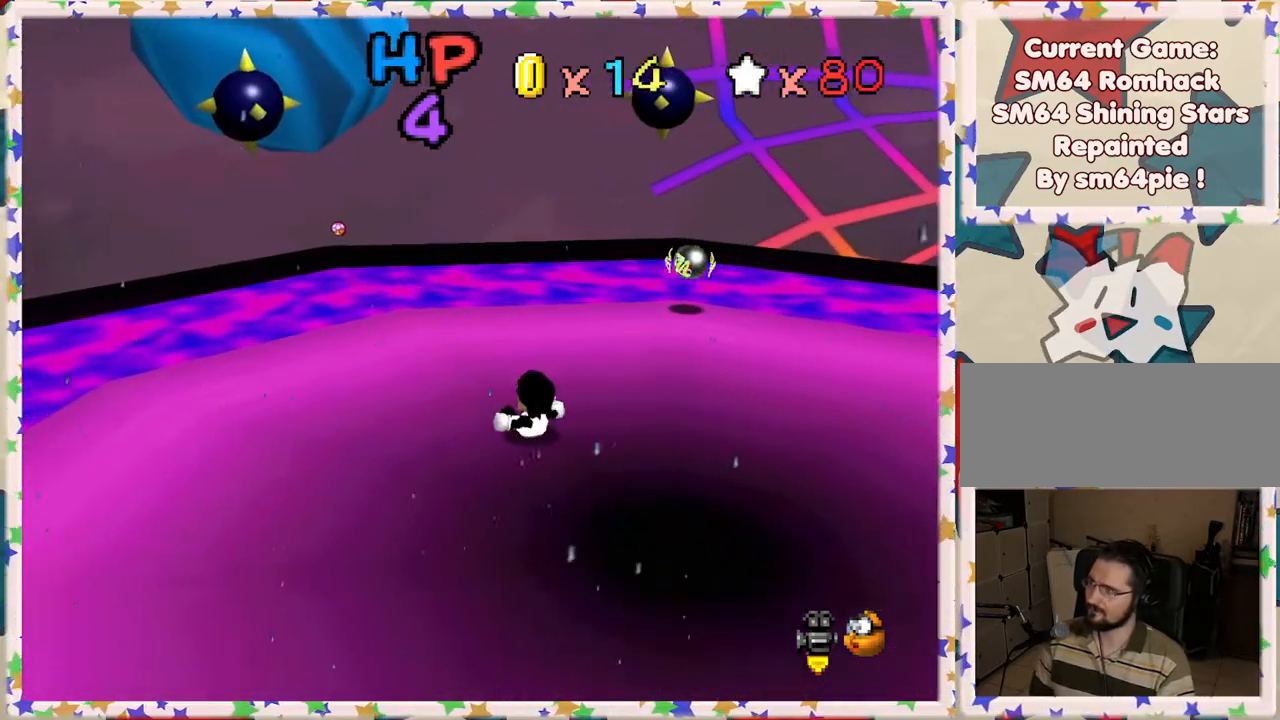
{"buttons": [], "left_stick": "center", "events": []}
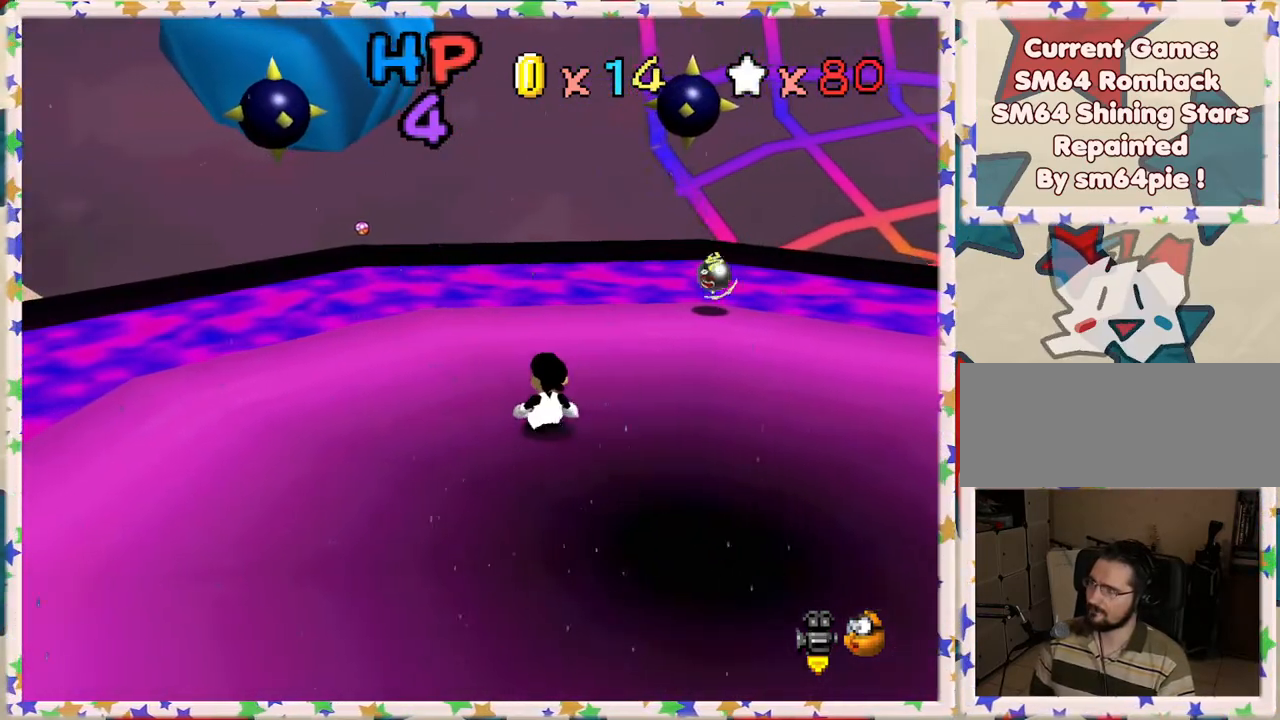
{"buttons": [], "left_stick": "center", "events": []}
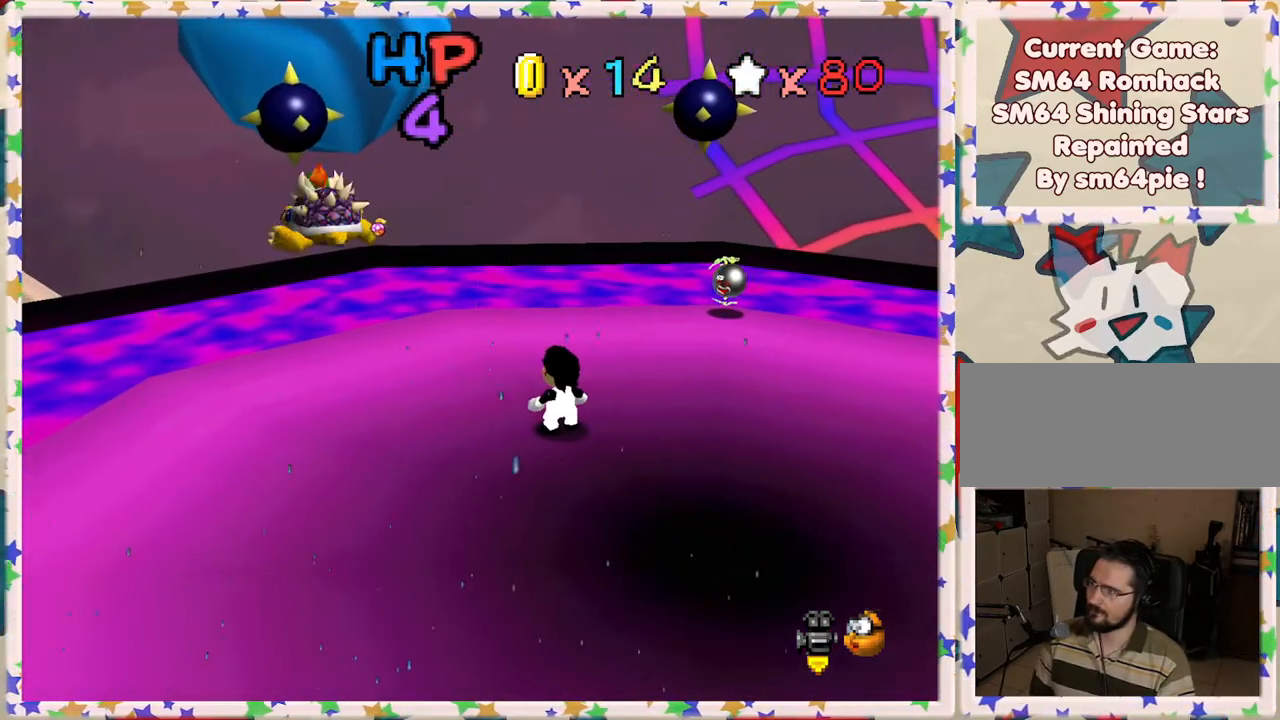
{"buttons": [], "left_stick": "center", "events": []}
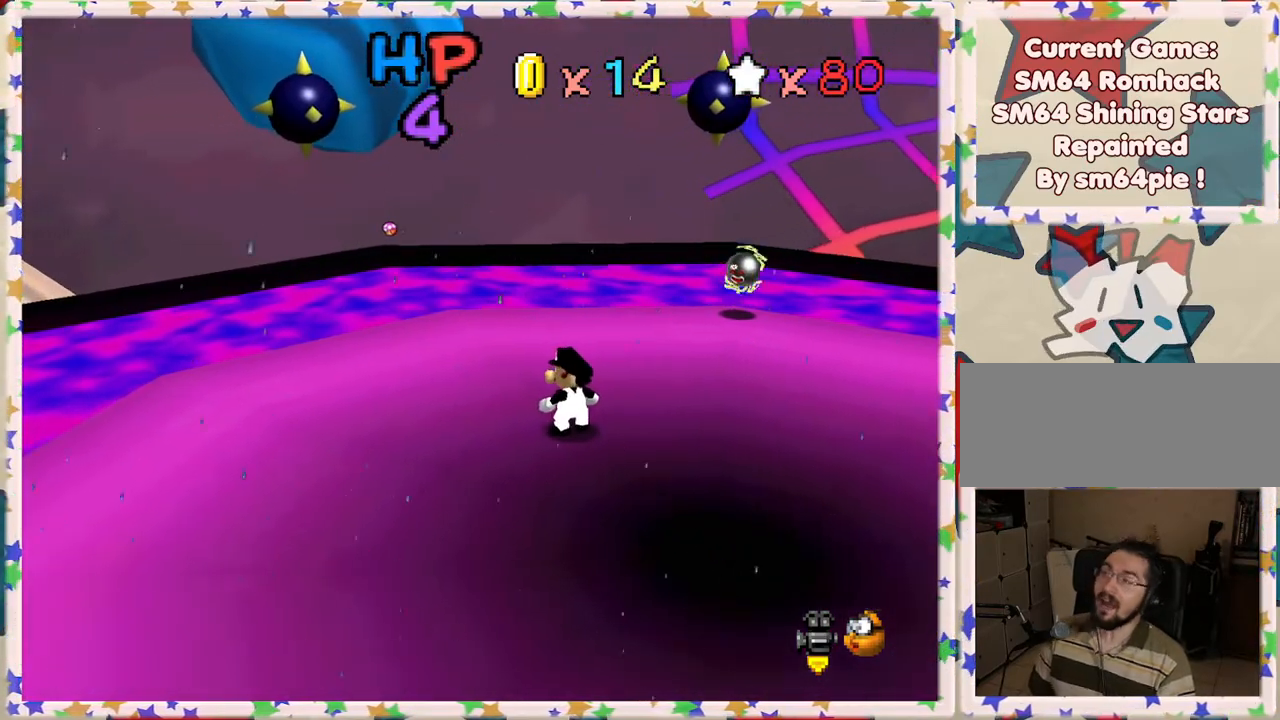
{"buttons": [], "left_stick": "down", "events": [[283, "left_stick", "left"], [333, "left_stick", "down-left"], [433, "left_stick", "down"]]}
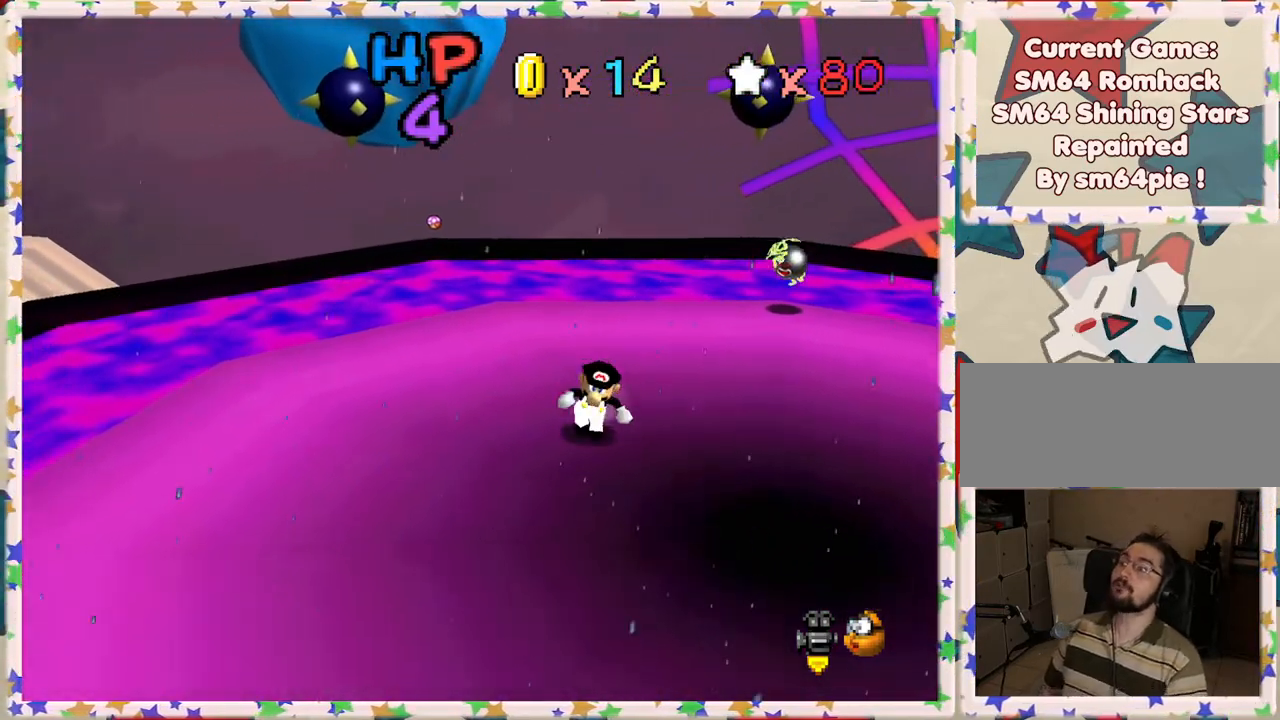
{"buttons": [], "left_stick": "down", "events": []}
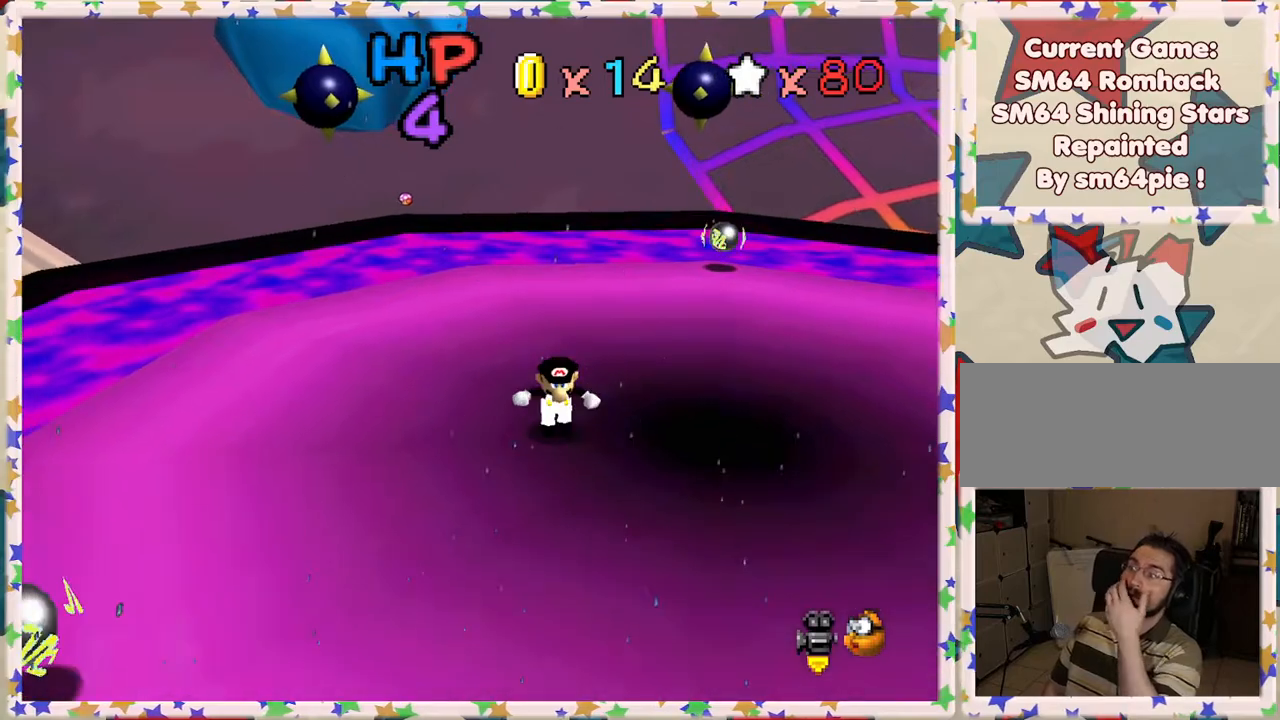
{"buttons": [], "left_stick": "right", "events": [[350, "left_stick", "down-right"], [500, "left_stick", "right"]]}
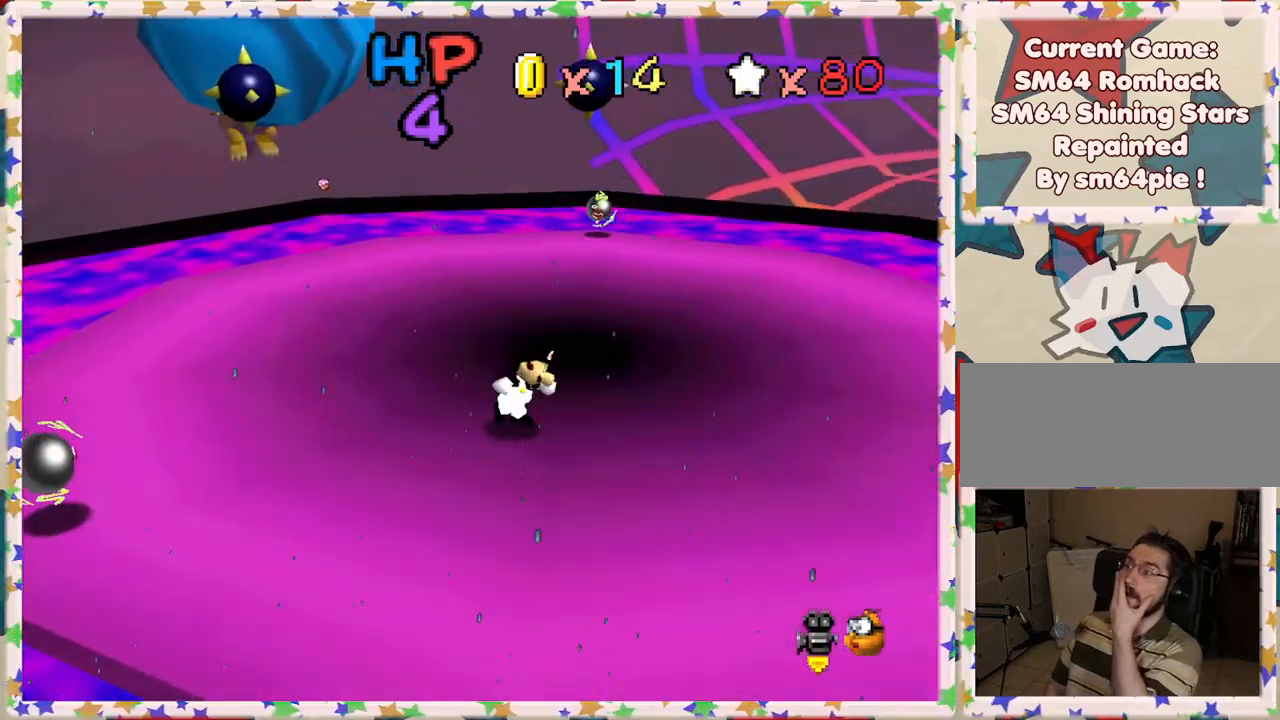
{"buttons": [], "left_stick": "up", "events": [[183, "left_stick", "up-right"], [483, "left_stick", "up"]]}
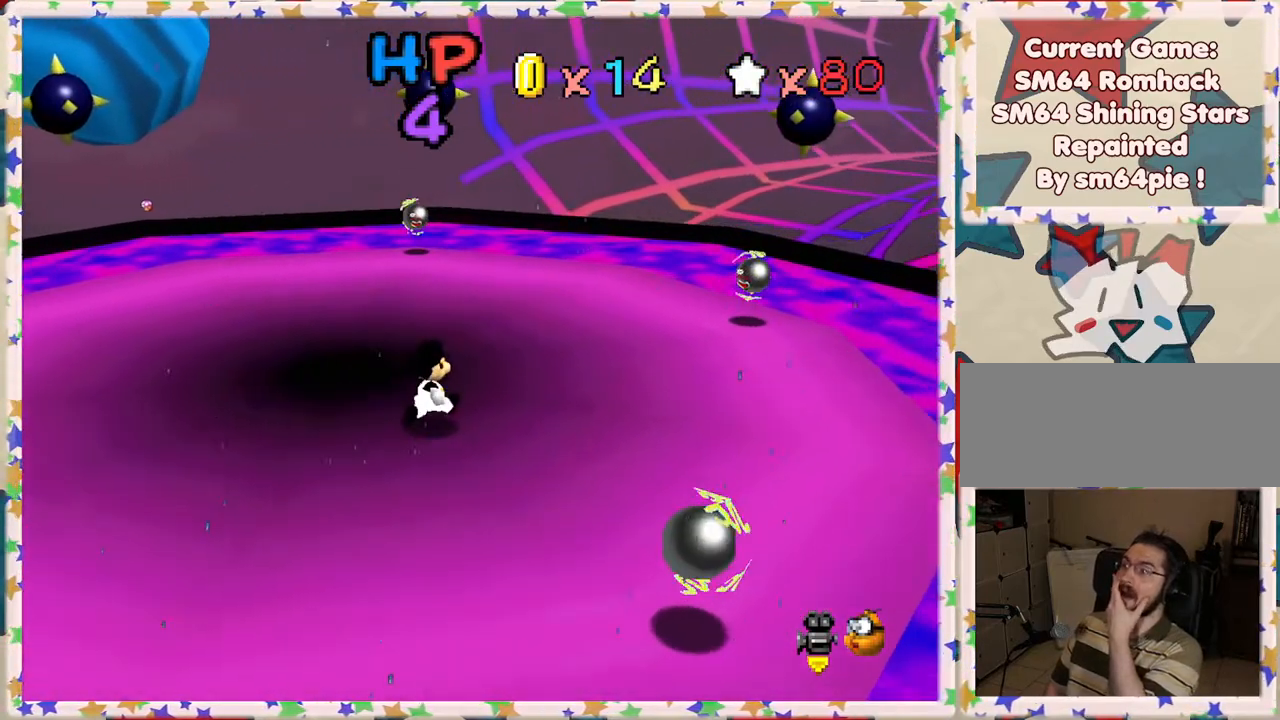
{"buttons": [], "left_stick": "left", "events": [[83, "left_stick", "up-left"], [250, "left_stick", "left"]]}
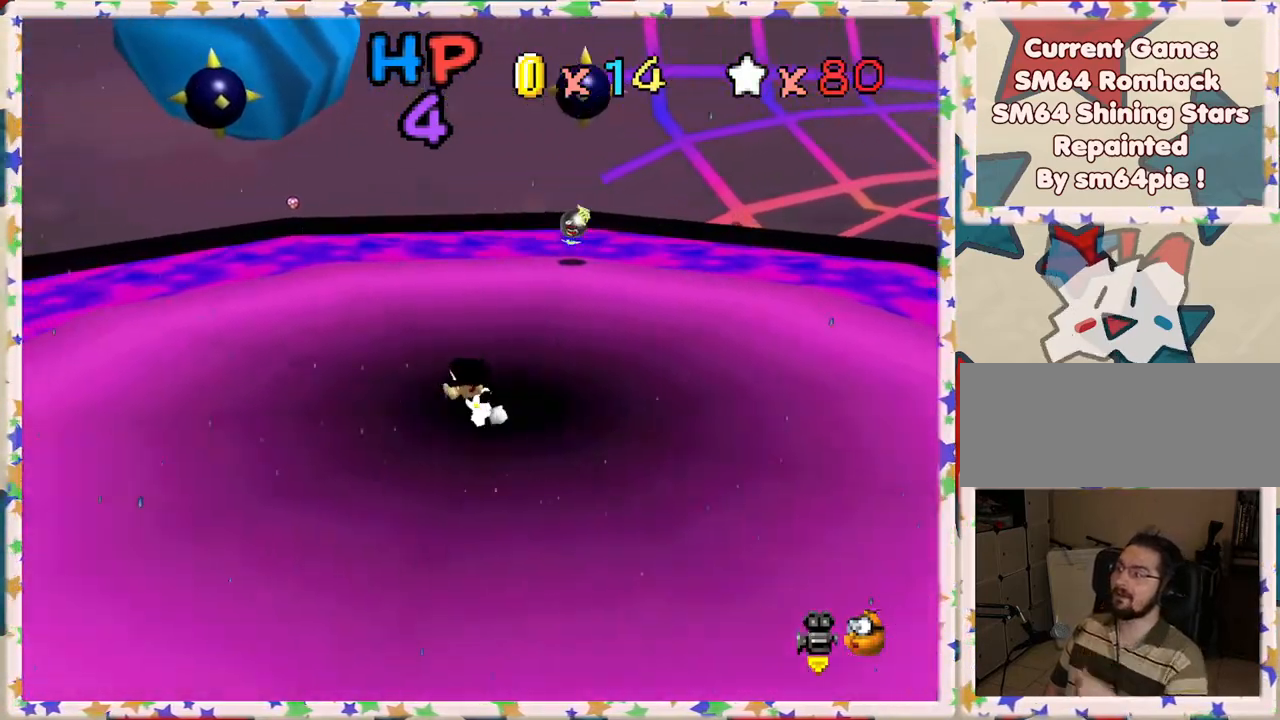
{"buttons": [], "left_stick": "down", "events": [[117, "left_stick", "down-left"], [367, "left_stick", "down"]]}
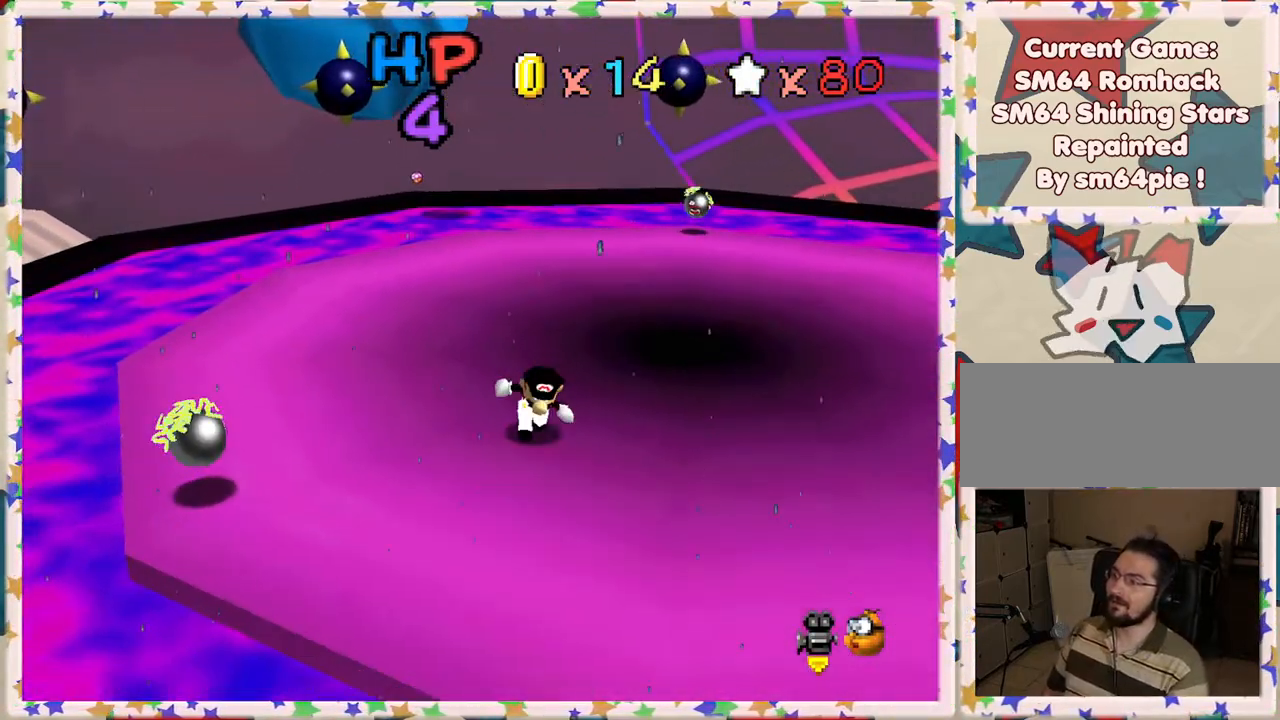
{"buttons": [], "left_stick": "up-right", "events": [[50, "left_stick", "down-right"], [350, "left_stick", "right"], [500, "left_stick", "up-right"]]}
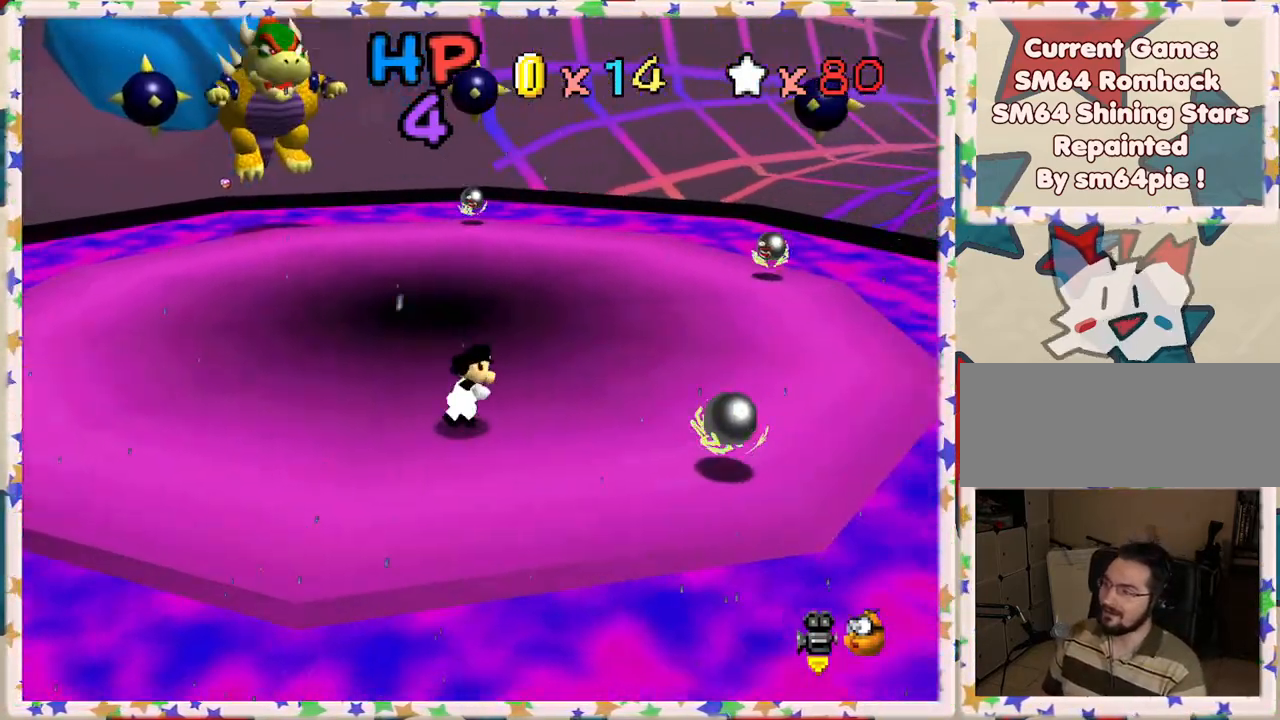
{"buttons": [], "left_stick": "up-left", "events": [[100, "left_stick", "up"], [333, "left_stick", "up-left"]]}
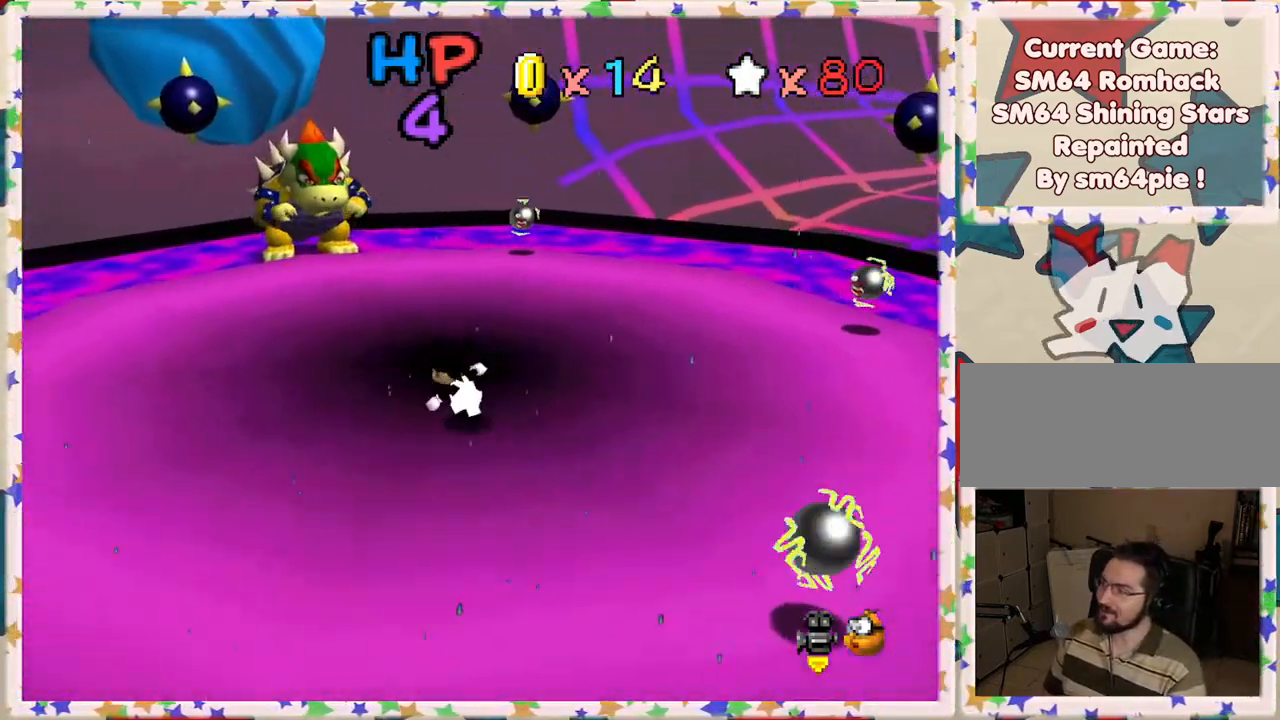
{"buttons": [], "left_stick": "down", "events": [[117, "C_RIGHT", "down"], [117, "left_stick", "center"], [200, "C_RIGHT", "up"], [250, "left_stick", "down"]]}
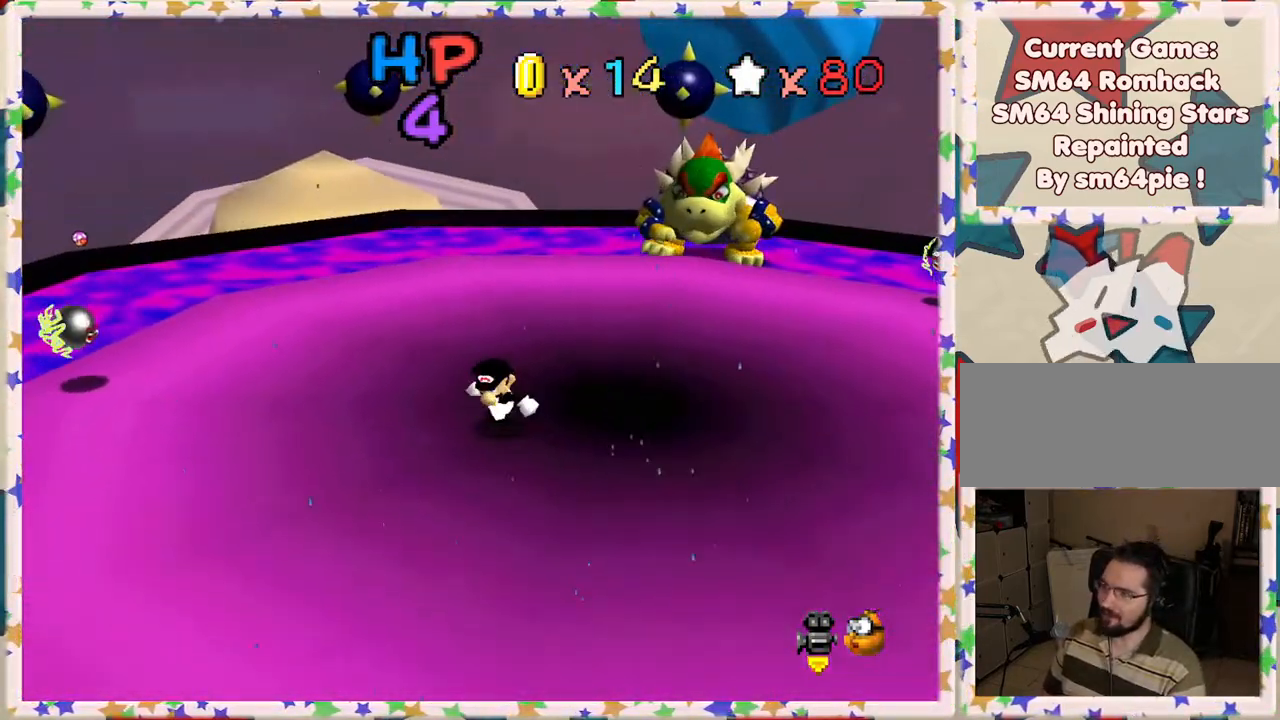
{"buttons": [], "left_stick": "right", "events": [[150, "left_stick", "down-right"], [450, "left_stick", "right"]]}
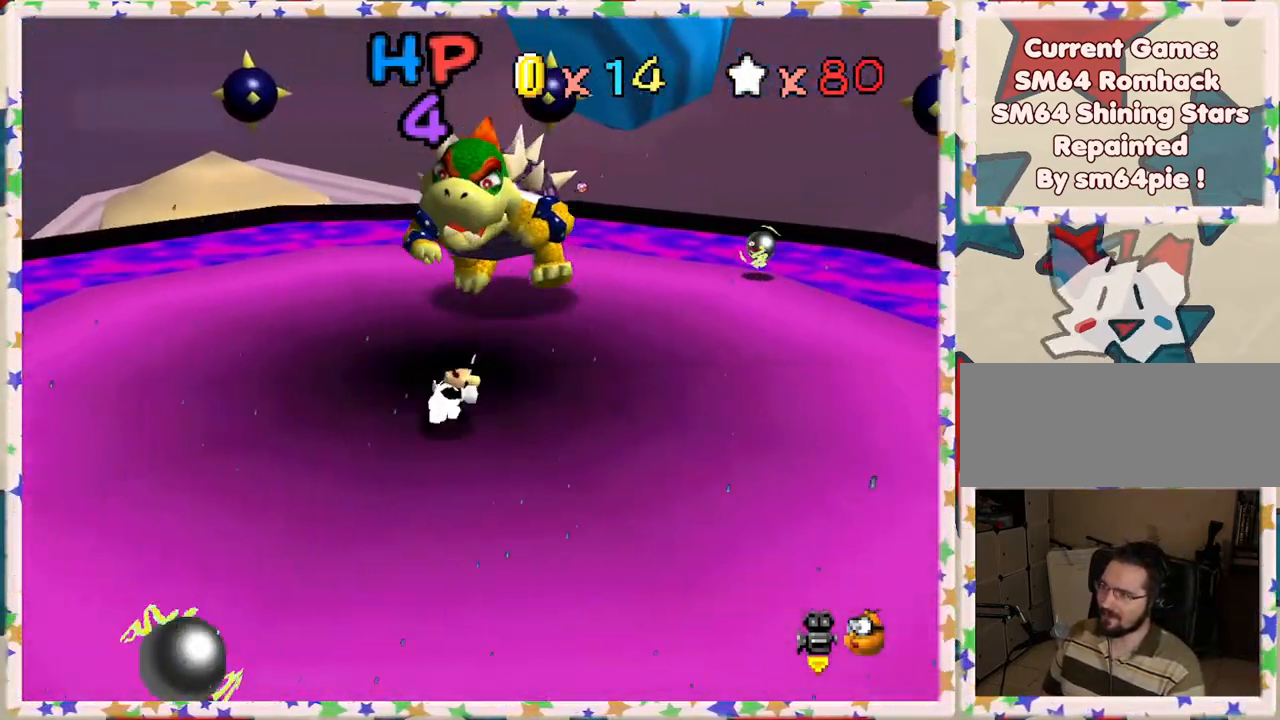
{"buttons": [], "left_stick": "right", "events": []}
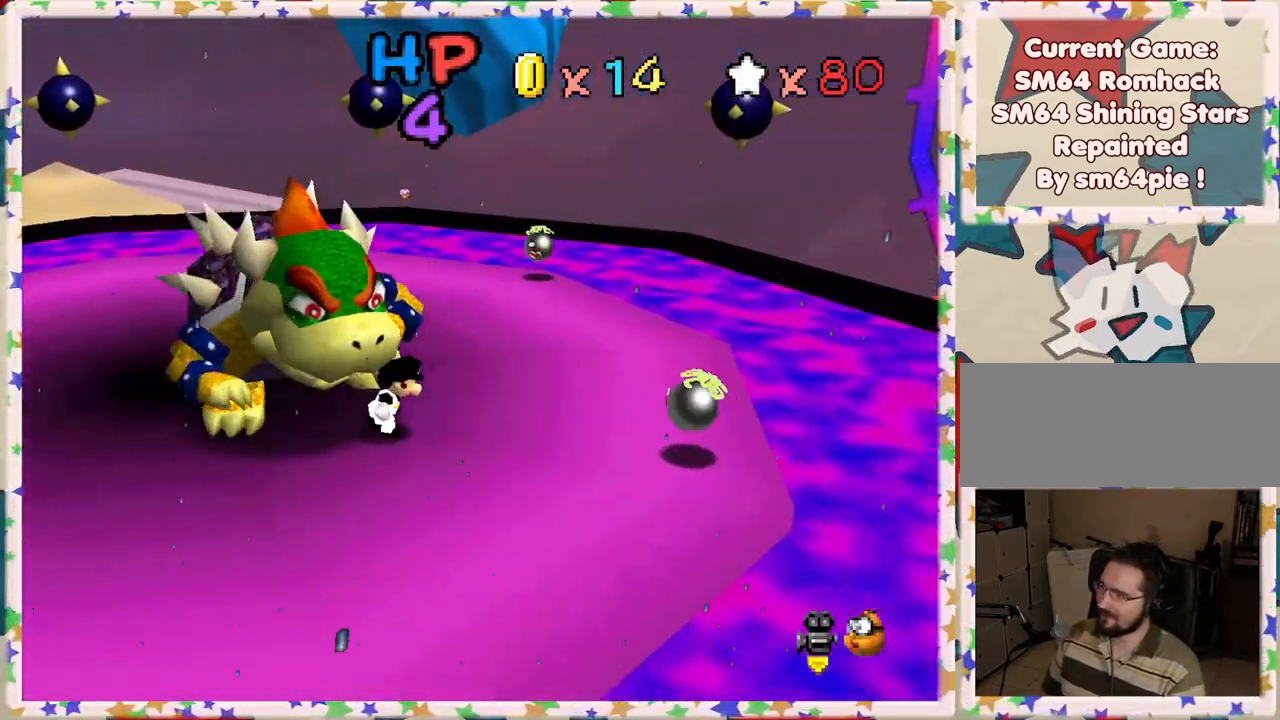
{"buttons": [], "left_stick": "down-left", "events": [[17, "left_stick", "up-right"], [250, "left_stick", "up"], [400, "left_stick", "left"], [500, "left_stick", "down-left"]]}
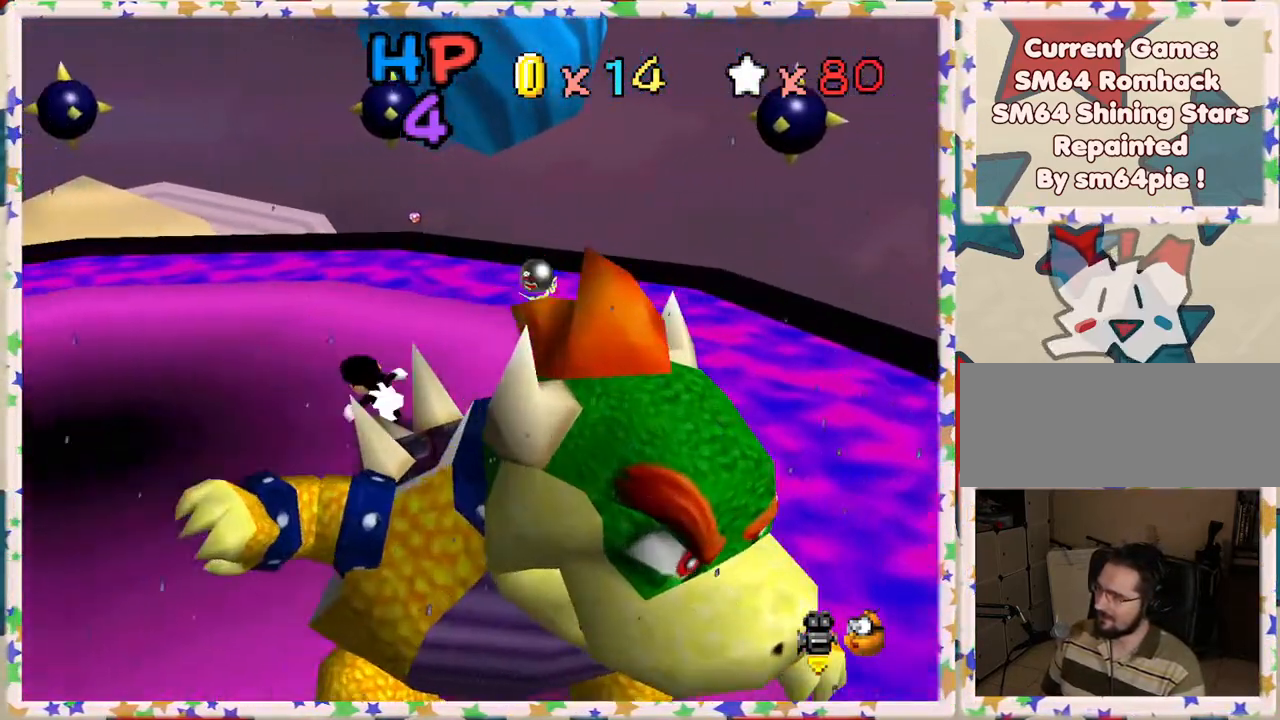
{"buttons": [], "left_stick": "down", "events": [[33, "C_LEFT", "down"], [133, "C_LEFT", "up"], [183, "left_stick", "down"], [217, "C_LEFT", "down"], [350, "C_LEFT", "up"]]}
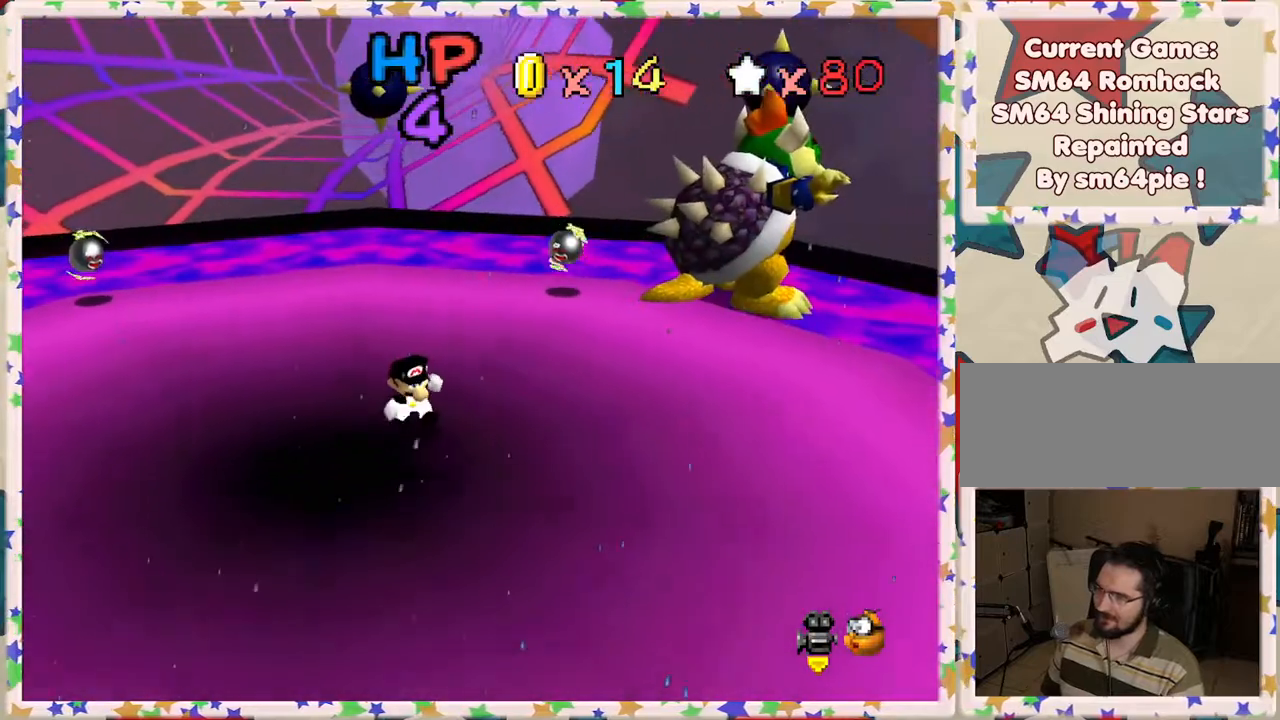
{"buttons": [], "left_stick": "center", "events": [[183, "left_stick", "center"]]}
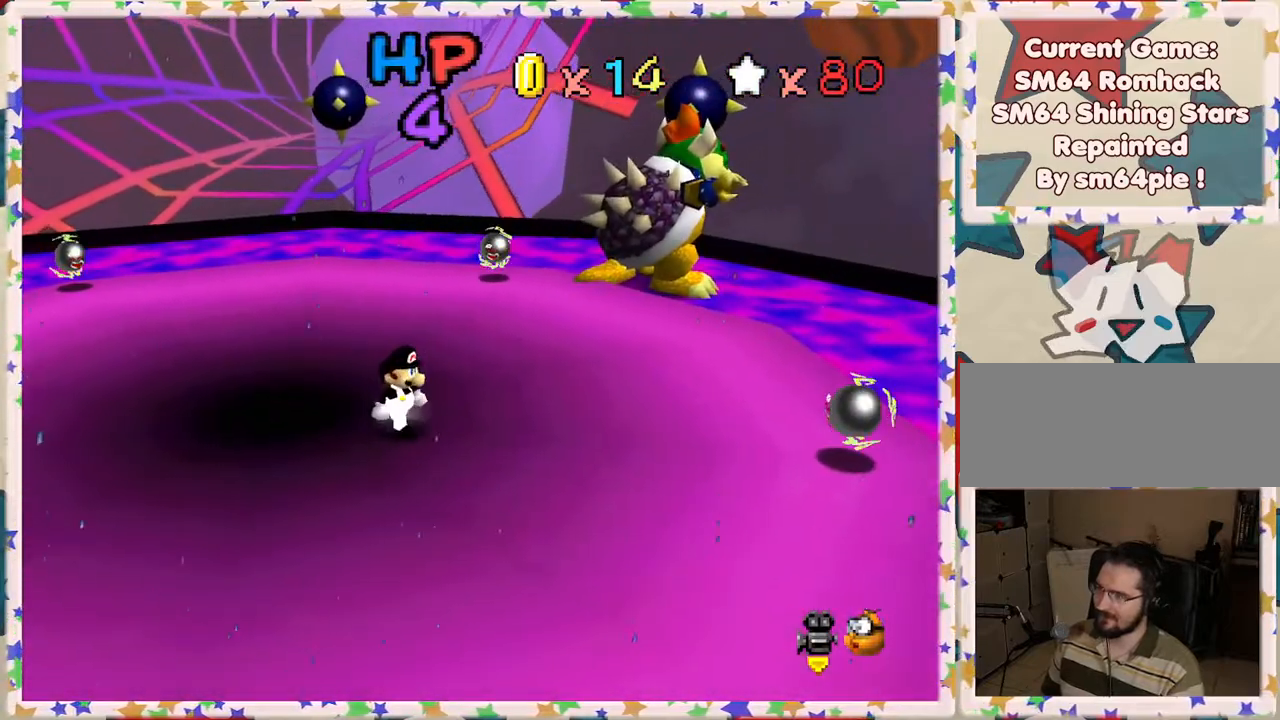
{"buttons": [], "left_stick": "down-left", "events": [[50, "left_stick", "down-left"], [267, "C_LEFT", "down"], [400, "C_LEFT", "up"]]}
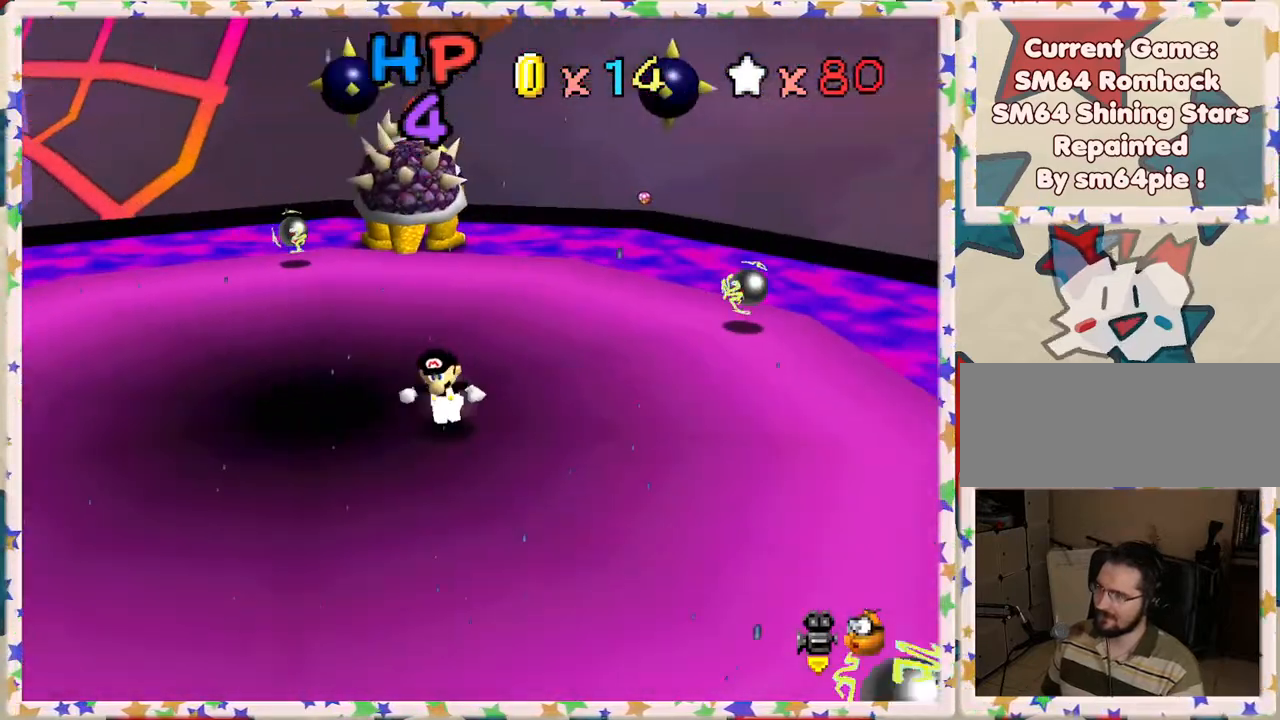
{"buttons": [], "left_stick": "center", "events": [[450, "left_stick", "center"]]}
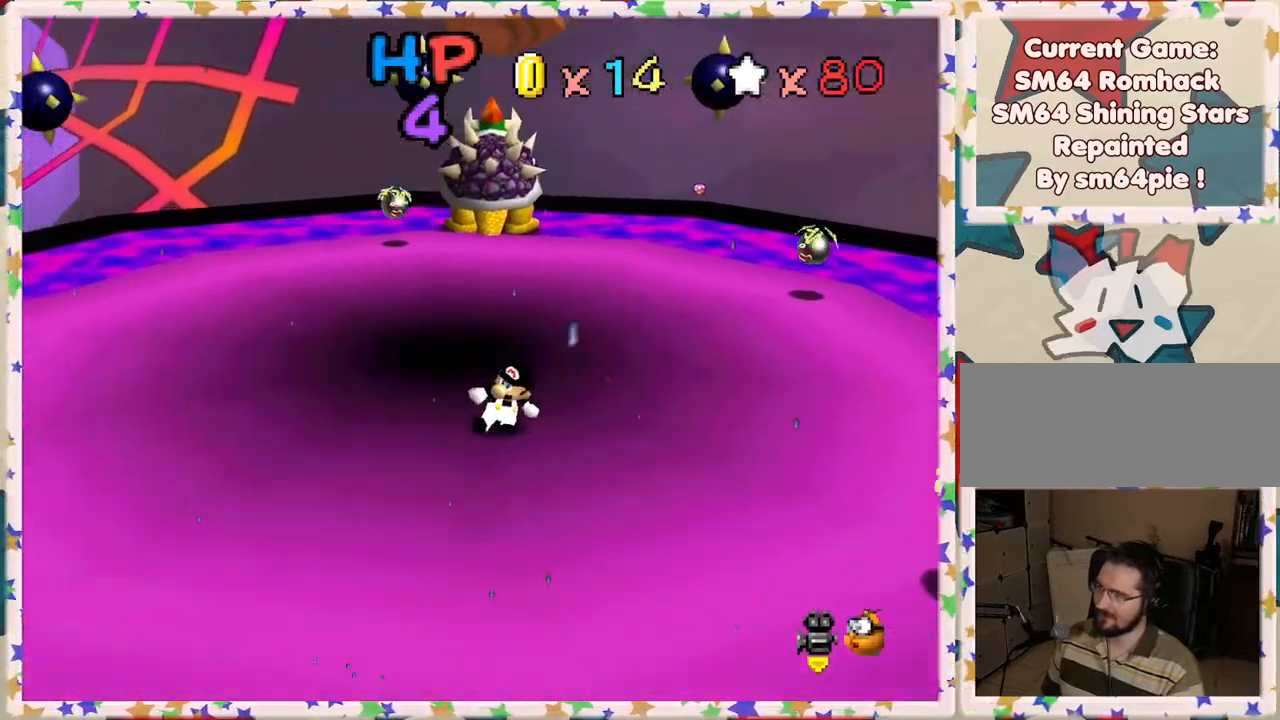
{"buttons": [], "left_stick": "center", "events": [[250, "left_stick", "up"], [383, "left_stick", "up-left"], [500, "left_stick", "center"]]}
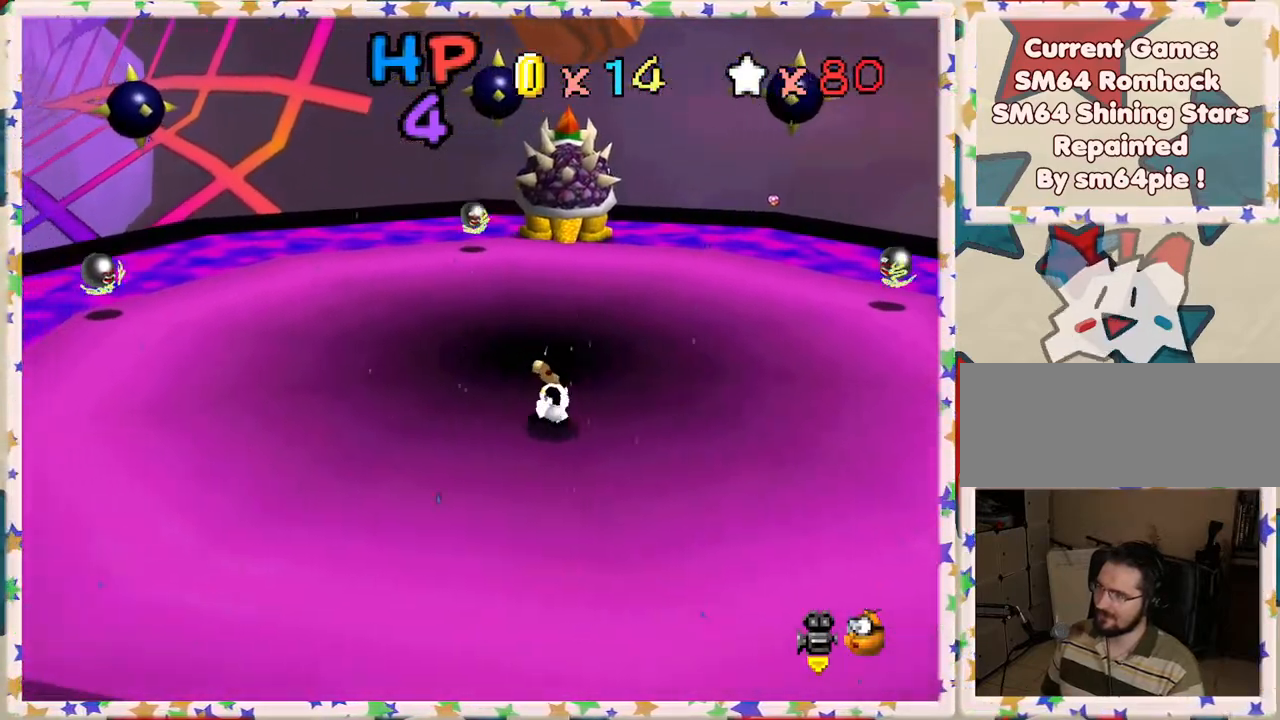
{"buttons": [], "left_stick": "center", "events": [[250, "left_stick", "up"], [433, "left_stick", "center"]]}